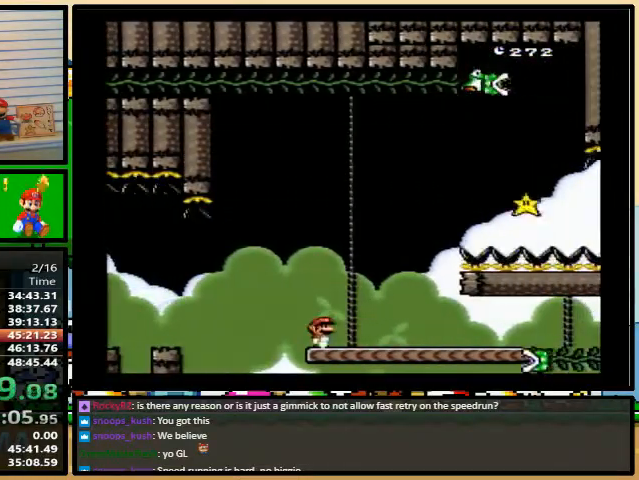
Gameplay with a controller (Nintendo layout); each line is a JSON object with the inputs held at the frame after it. "events" lists button and stick changes between this image and that frame as [ms after this image, input, new state], when the widget could be followed in between. Not read: L3 R3.
{"buttons": ["B", "Y", "DPAD_UP", "DPAD_RIGHT"], "events": [[267, "DPAD_UP", "down"], [333, "B", "down"]]}
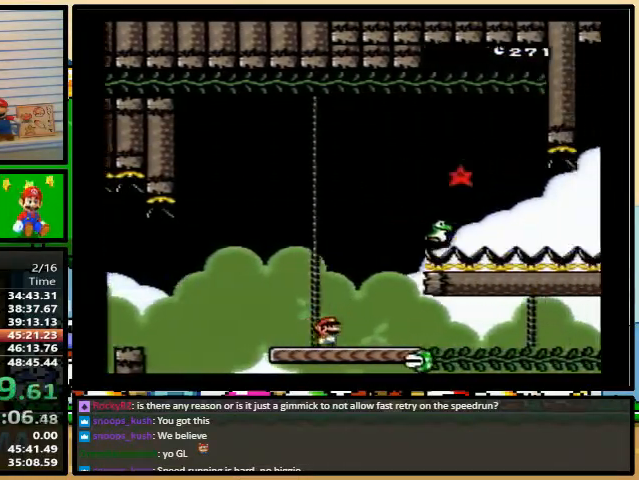
{"buttons": ["B", "Y", "DPAD_RIGHT"], "events": [[367, "DPAD_UP", "up"]]}
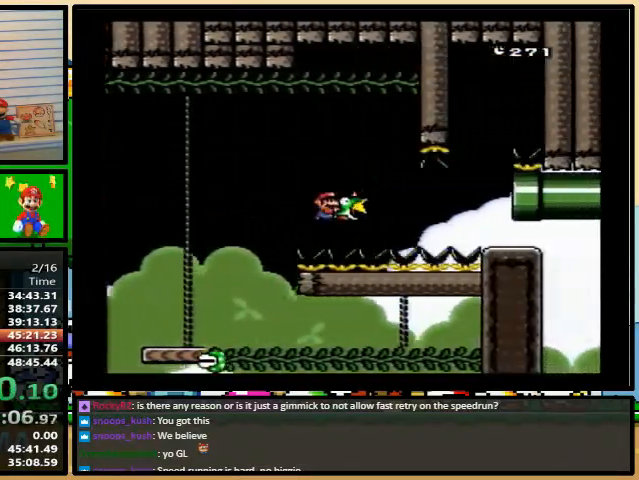
{"buttons": ["B", "Y", "DPAD_RIGHT"], "events": []}
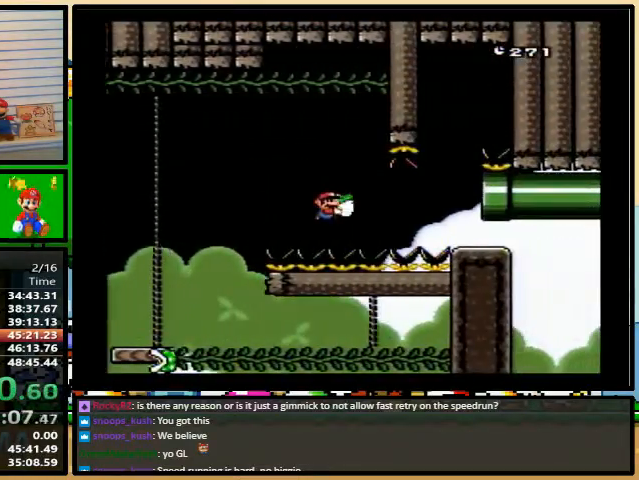
{"buttons": ["B", "Y", "DPAD_RIGHT"], "events": []}
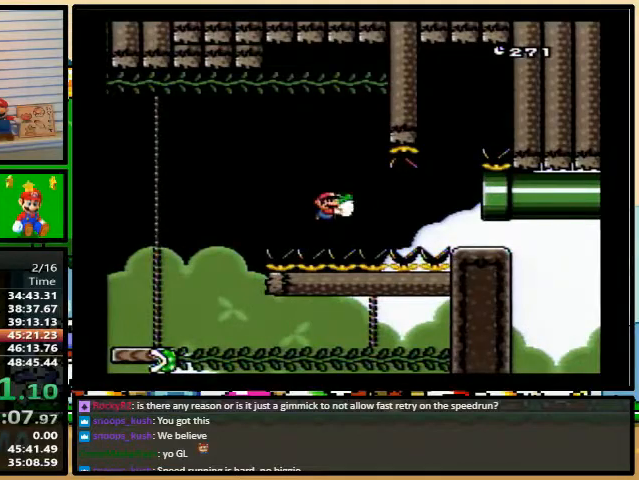
{"buttons": ["Y", "DPAD_RIGHT"], "events": [[267, "B", "up"]]}
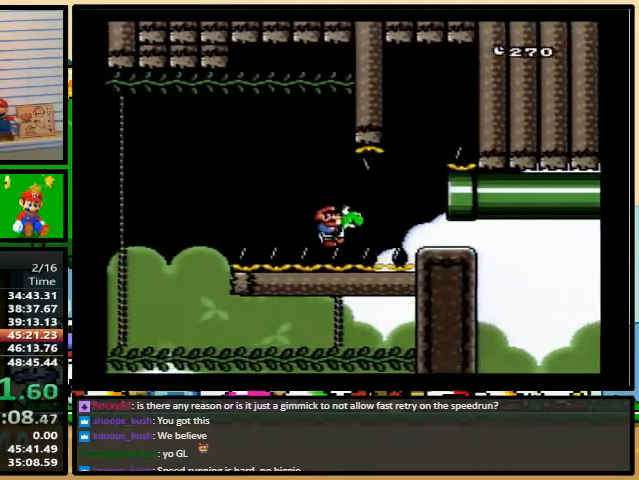
{"buttons": ["Y", "DPAD_RIGHT"], "events": []}
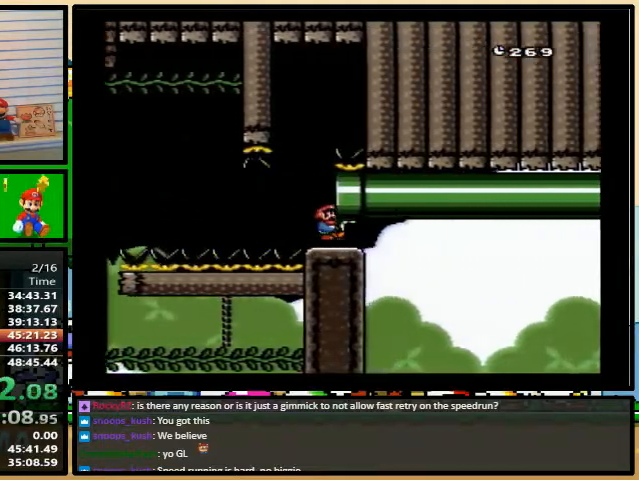
{"buttons": ["Y", "DPAD_RIGHT"], "events": []}
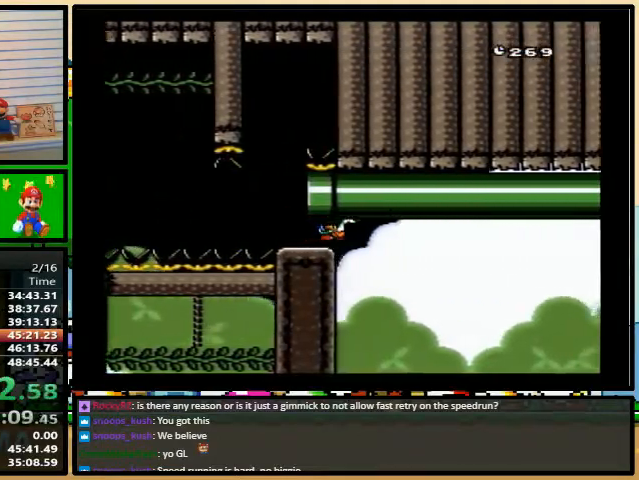
{"buttons": ["Y", "DPAD_RIGHT"], "events": []}
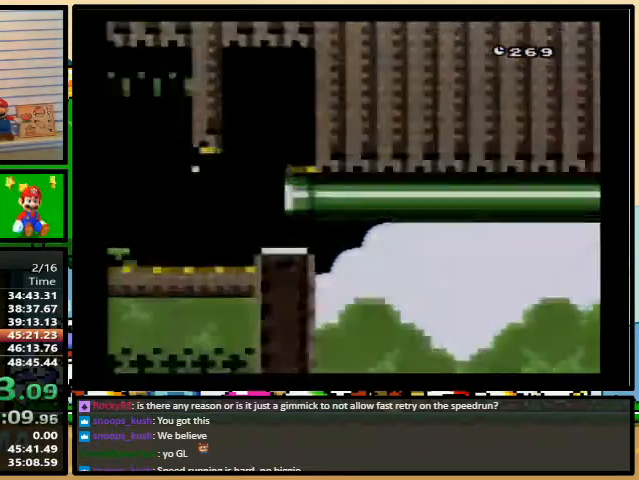
{"buttons": ["Y"], "events": [[300, "DPAD_RIGHT", "up"]]}
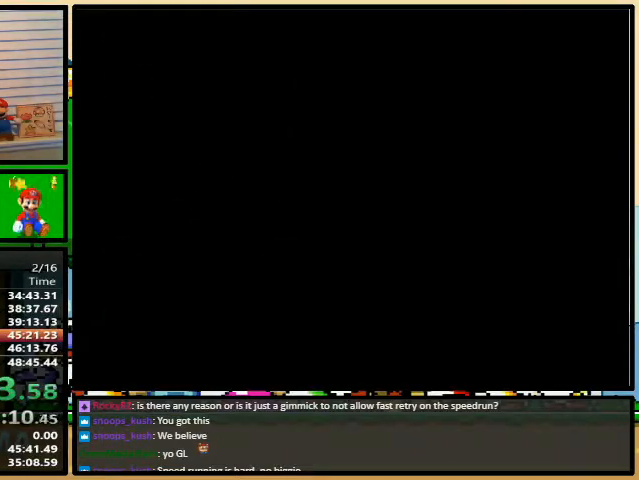
{"buttons": ["Y"], "events": []}
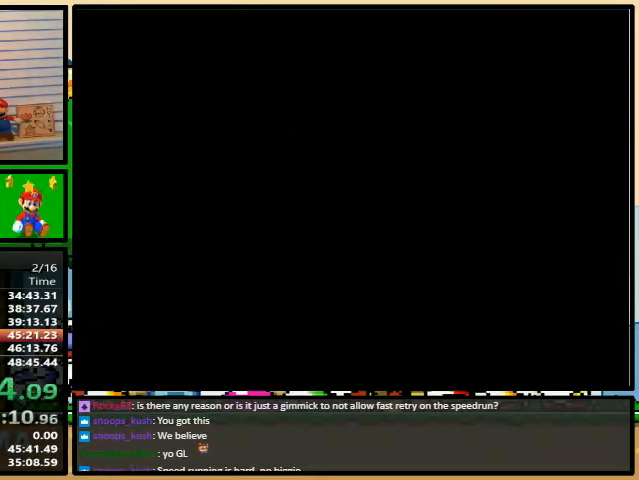
{"buttons": ["Y"], "events": []}
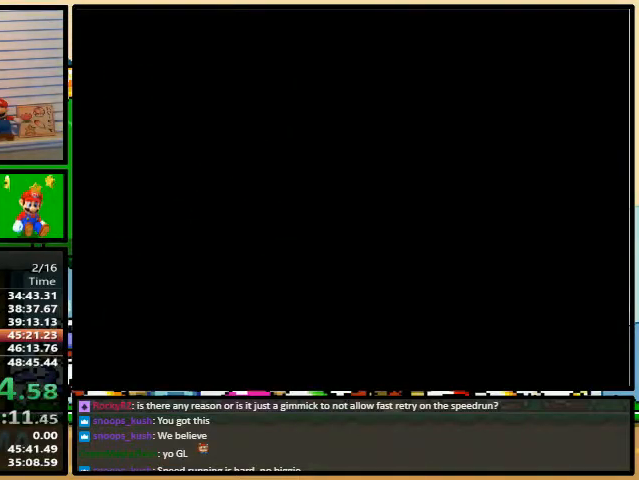
{"buttons": ["Y"], "events": []}
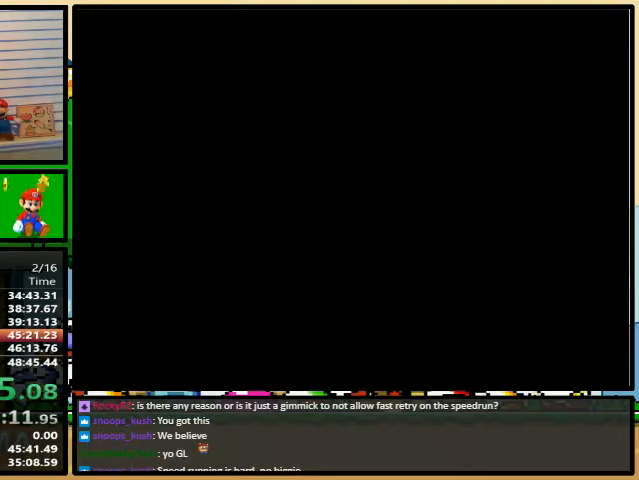
{"buttons": ["Y", "DPAD_RIGHT"], "events": [[500, "DPAD_RIGHT", "down"]]}
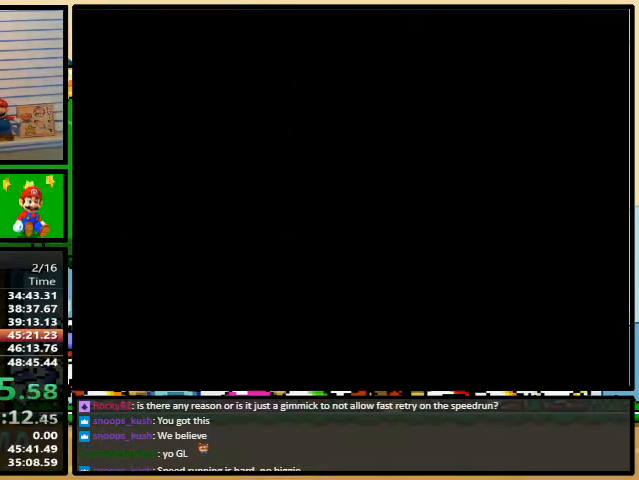
{"buttons": ["Y", "DPAD_RIGHT"], "events": []}
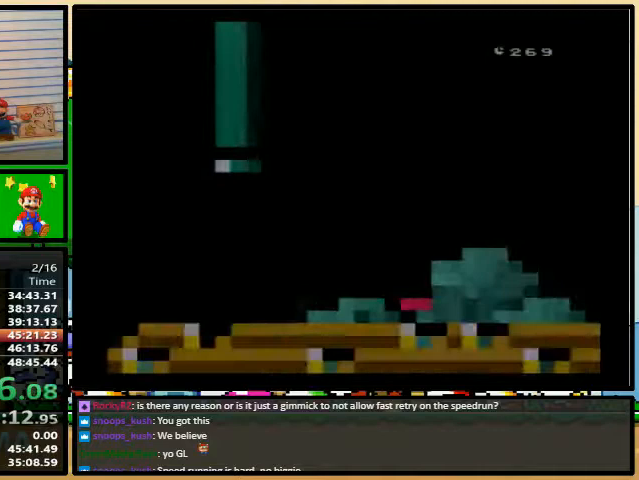
{"buttons": ["Y", "DPAD_RIGHT"], "events": []}
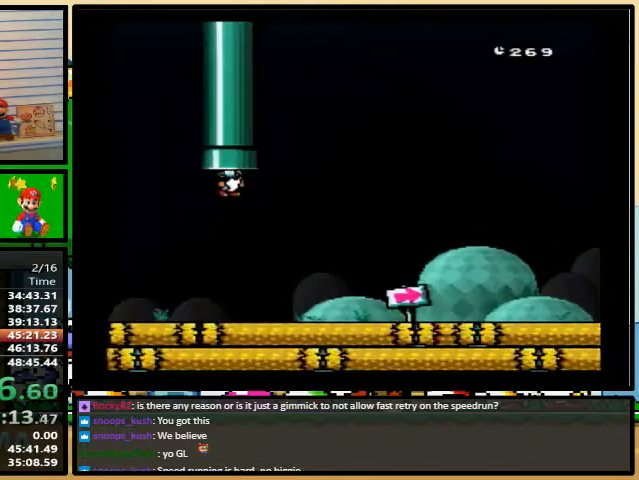
{"buttons": ["Y", "DPAD_RIGHT"], "events": []}
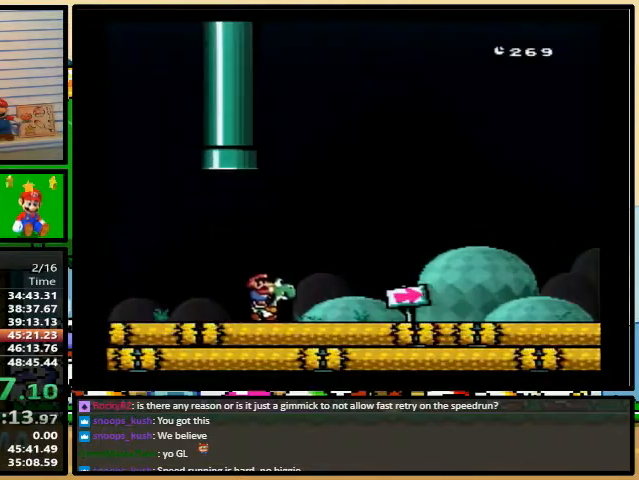
{"buttons": ["Y", "DPAD_RIGHT"], "events": []}
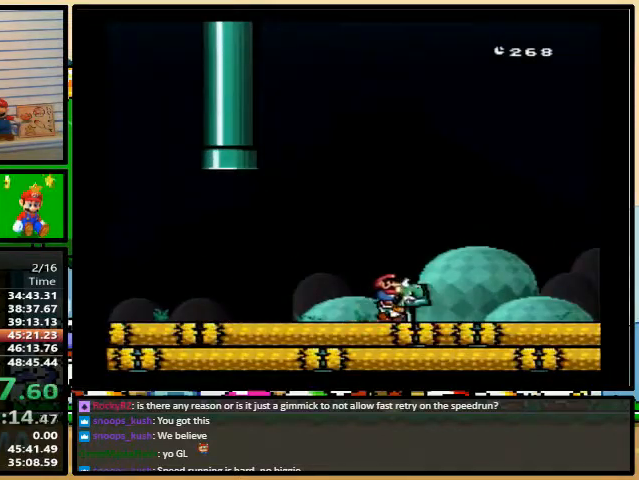
{"buttons": ["Y", "DPAD_RIGHT"], "events": []}
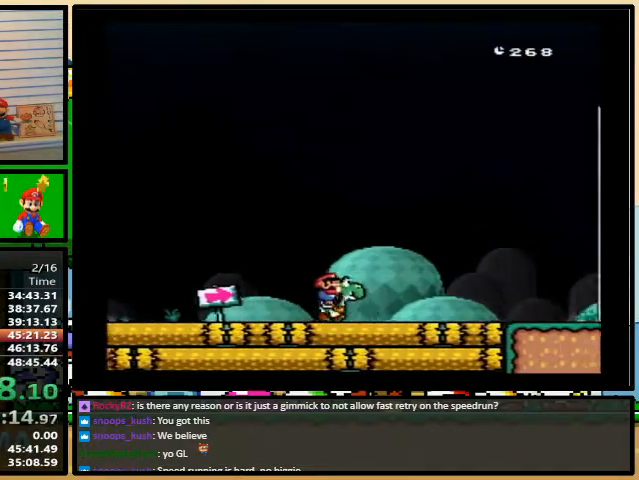
{"buttons": ["A", "B", "X", "Y", "DPAD_UP", "DPAD_RIGHT"], "events": [[100, "DPAD_UP", "down"], [133, "B", "down"], [200, "A", "down"], [200, "X", "down"]]}
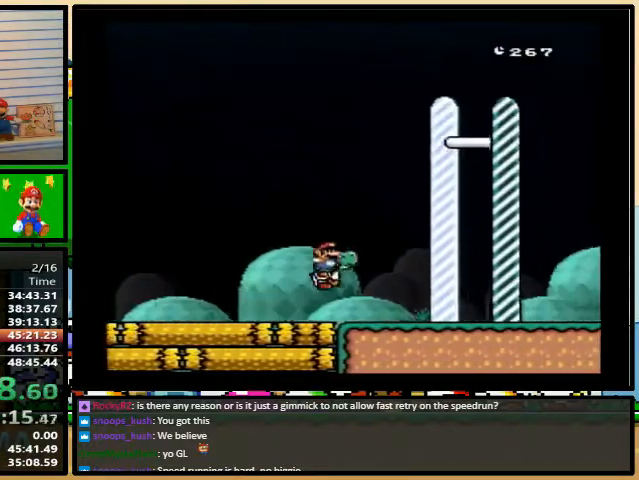
{"buttons": ["Y", "DPAD_RIGHT"], "events": [[400, "A", "up"], [433, "DPAD_UP", "up"], [467, "B", "up"], [467, "X", "up"]]}
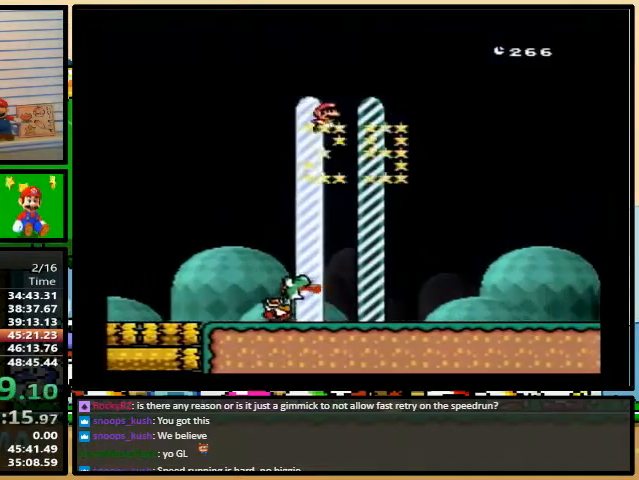
{"buttons": ["DPAD_RIGHT"], "events": [[67, "Y", "up"]]}
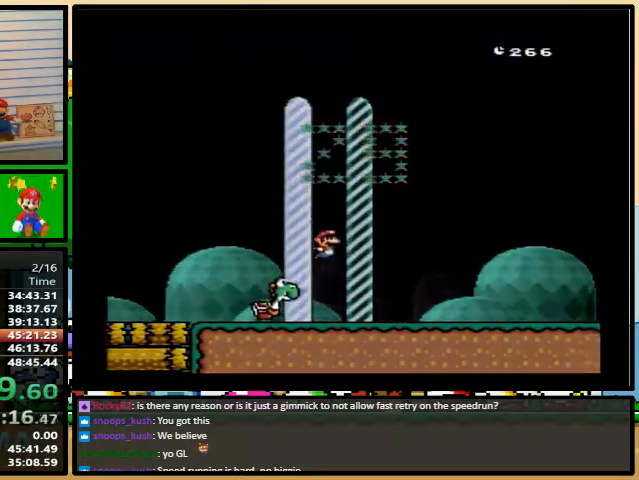
{"buttons": ["DPAD_RIGHT"], "events": []}
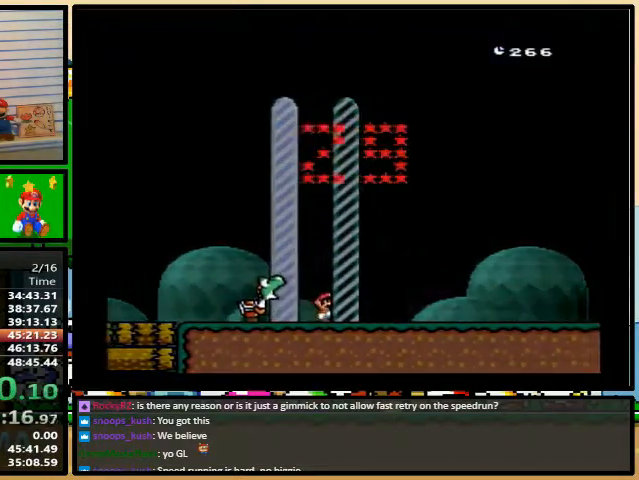
{"buttons": [], "events": [[67, "DPAD_RIGHT", "up"]]}